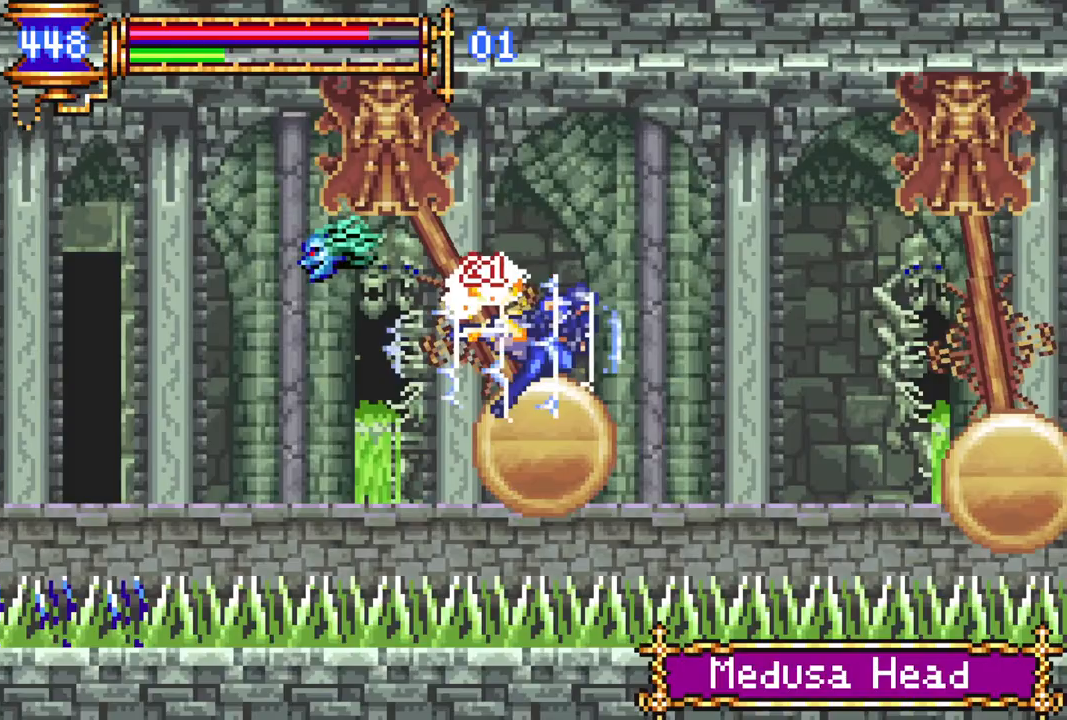
Gameplay with a controller (PlayStation layout); each line is a JSON object with the inputs held at the frame after it. "events" lists button and stick changes between this image and that frame as [ms after this image, input, new state], when the widget could be followed in between.
{"buttons": ["DPAD_RIGHT"], "left_stick": "center", "right_stick": "center", "events": [[83, "DPAD_RIGHT", "up"], [150, "CROSS", "up"], [150, "R1", "up"], [167, "DPAD_RIGHT", "down"], [233, "CROSS", "down"], [233, "R1", "down"], [433, "CROSS", "up"], [467, "R1", "up"]]}
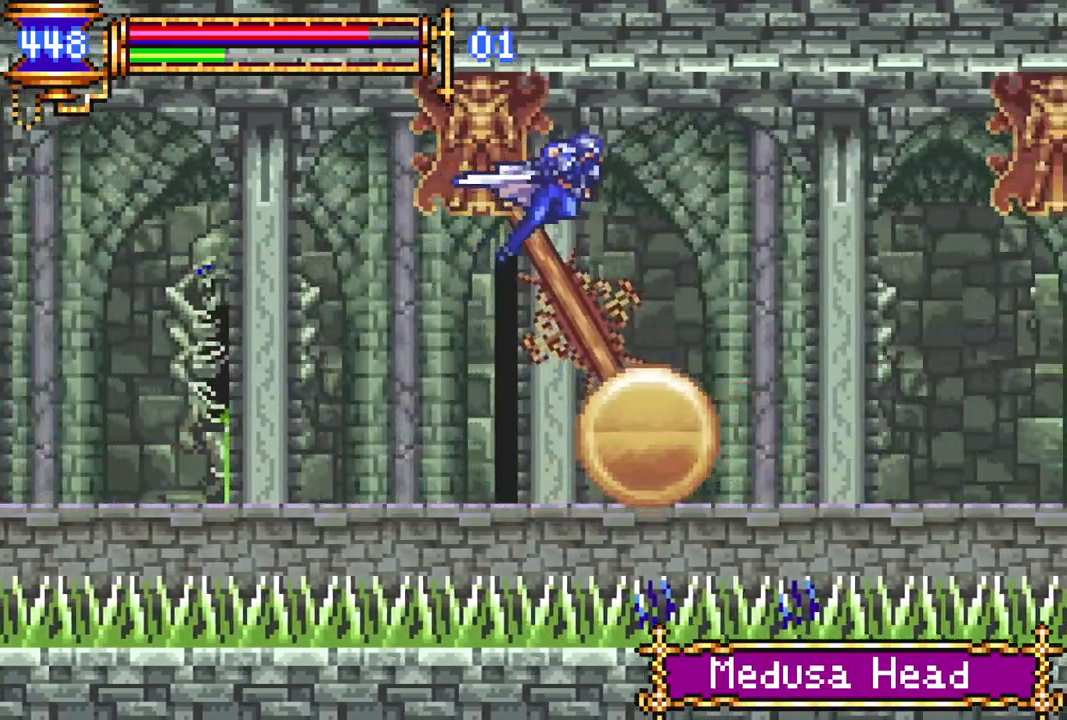
{"buttons": ["R1", "DPAD_RIGHT"], "left_stick": "center", "right_stick": "center", "events": [[83, "DPAD_RIGHT", "up"], [300, "DPAD_RIGHT", "down"], [350, "CROSS", "down"], [350, "R1", "down"], [500, "CROSS", "up"]]}
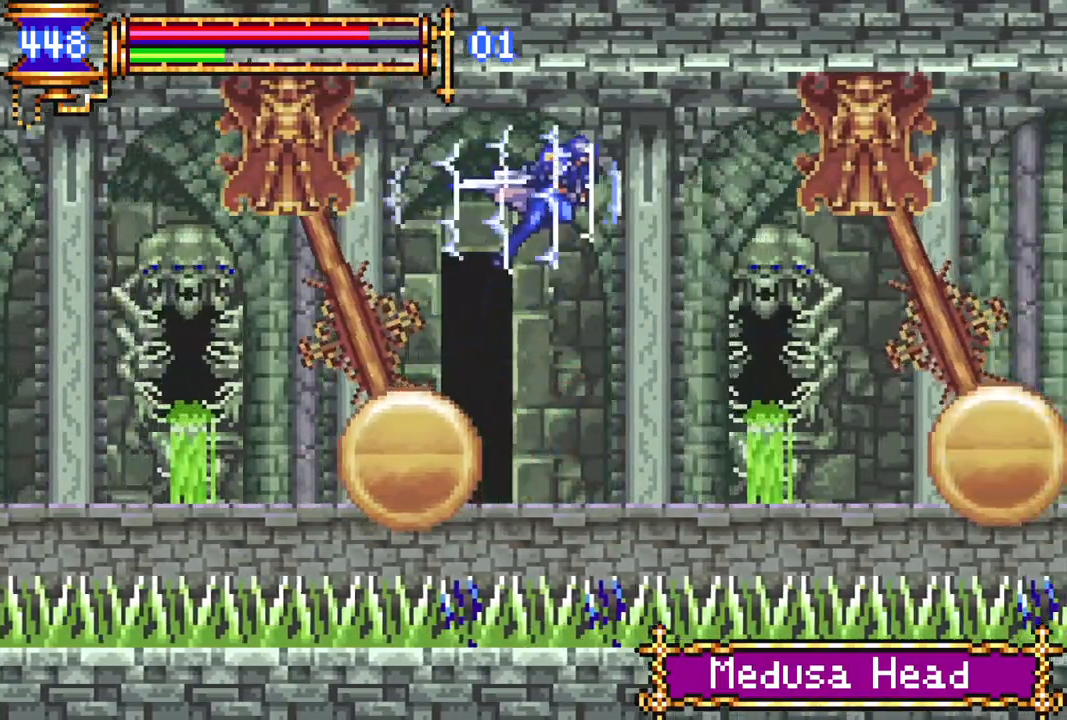
{"buttons": ["R1", "DPAD_RIGHT"], "left_stick": "center", "right_stick": "center", "events": [[167, "R1", "up"], [183, "DPAD_RIGHT", "up"], [250, "DPAD_RIGHT", "down"], [283, "R1", "down"], [300, "CROSS", "down"], [450, "CROSS", "up"]]}
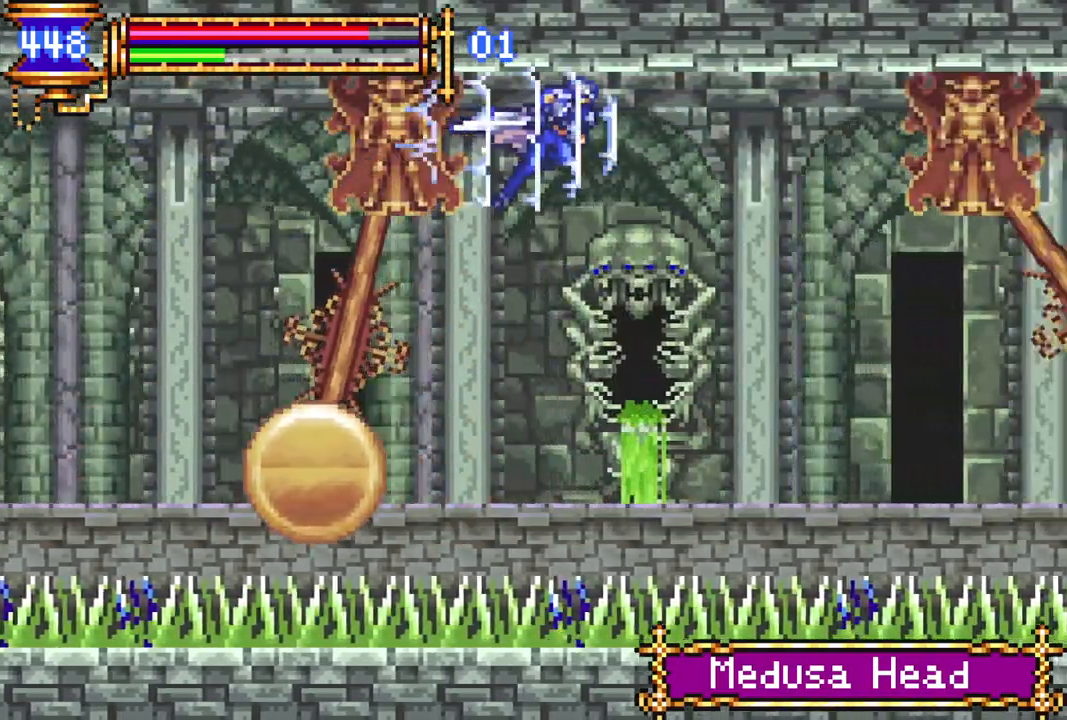
{"buttons": ["R1", "DPAD_RIGHT"], "left_stick": "center", "right_stick": "center", "events": [[333, "L1", "down"], [350, "CROSS", "down"], [467, "CROSS", "up"], [500, "L1", "up"]]}
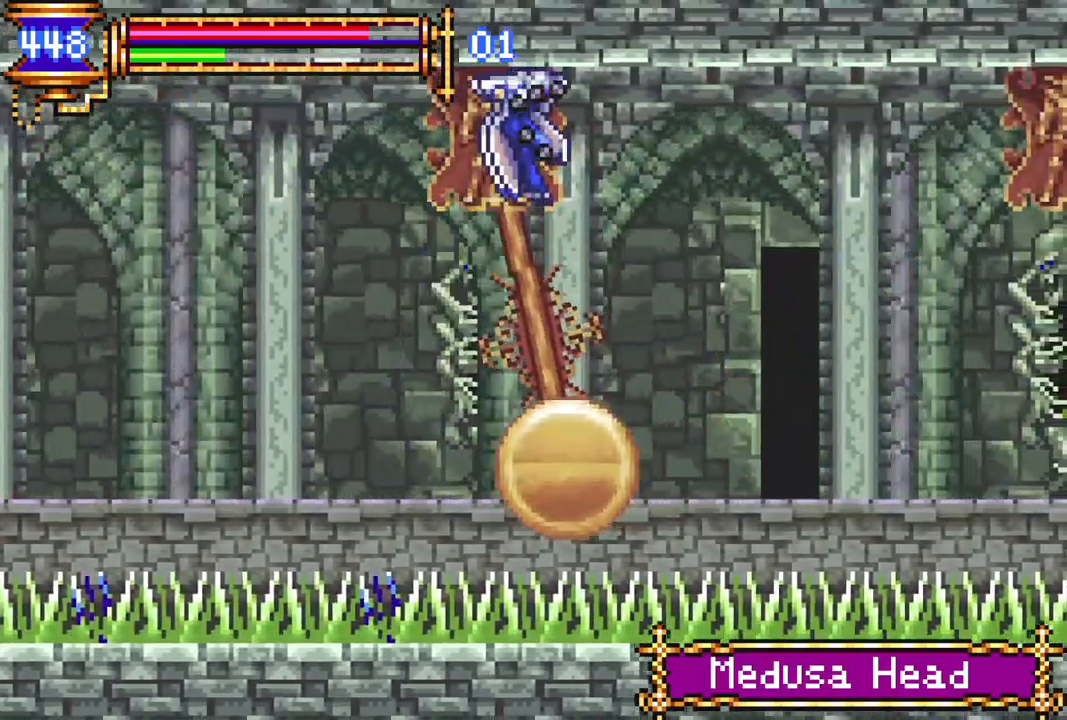
{"buttons": ["R1", "DPAD_RIGHT"], "left_stick": "center", "right_stick": "center", "events": []}
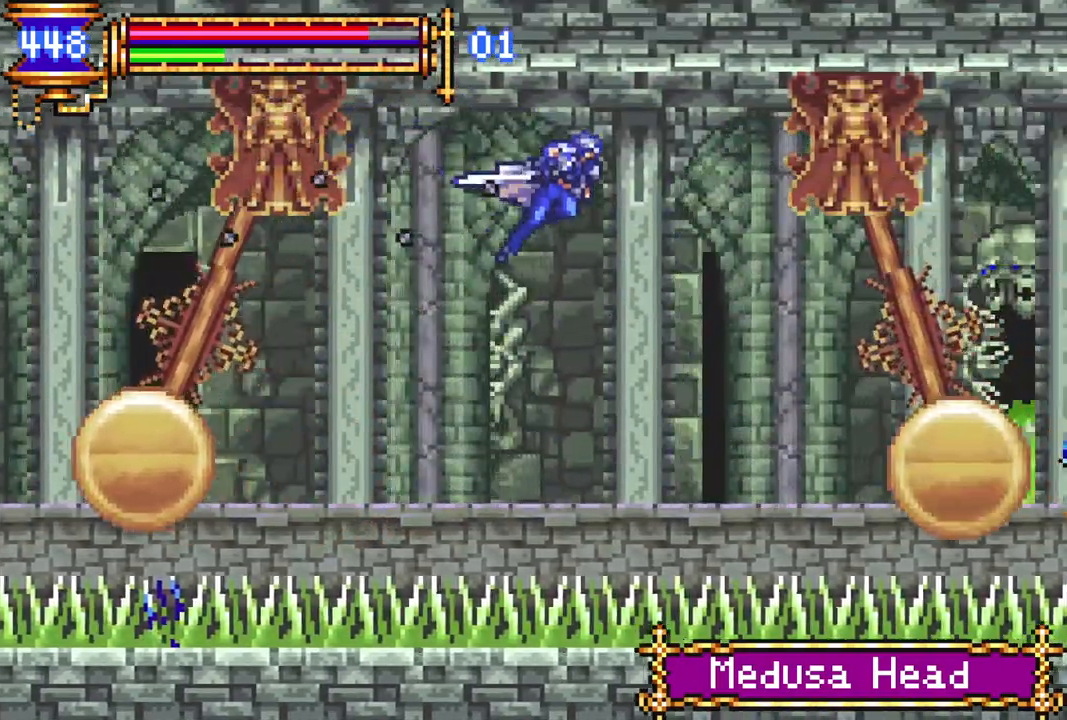
{"buttons": ["R1", "DPAD_RIGHT"], "left_stick": "center", "right_stick": "center", "events": [[100, "CROSS", "down"], [300, "CROSS", "up"]]}
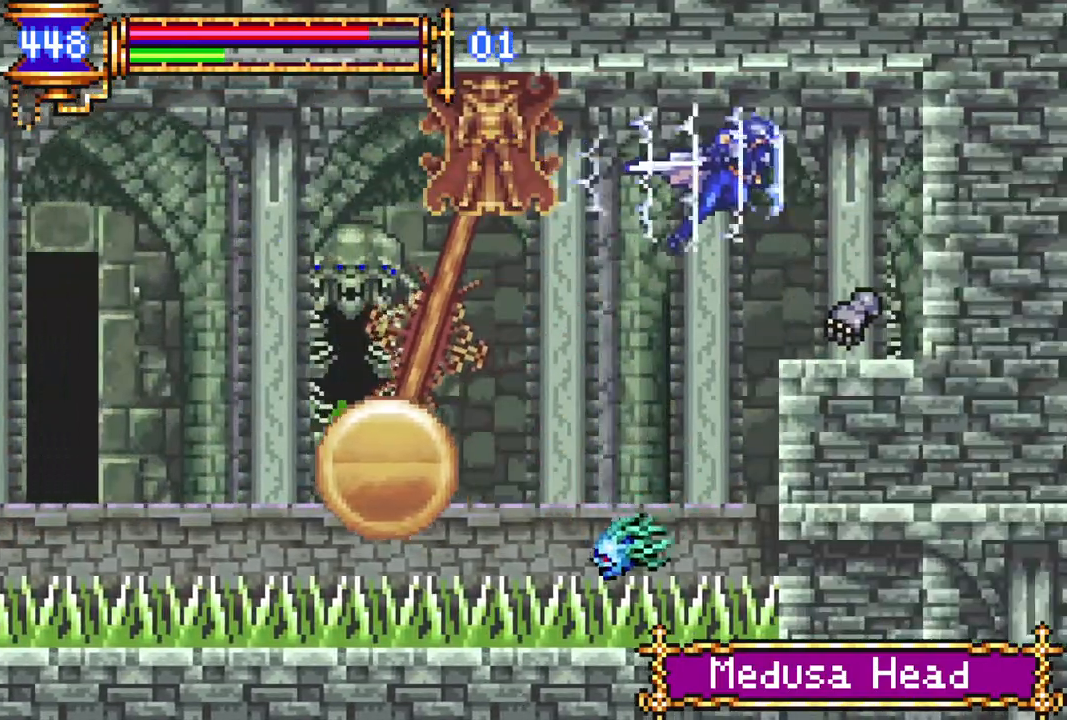
{"buttons": [], "left_stick": "center", "right_stick": "center", "events": [[150, "DPAD_RIGHT", "up"], [217, "R1", "up"]]}
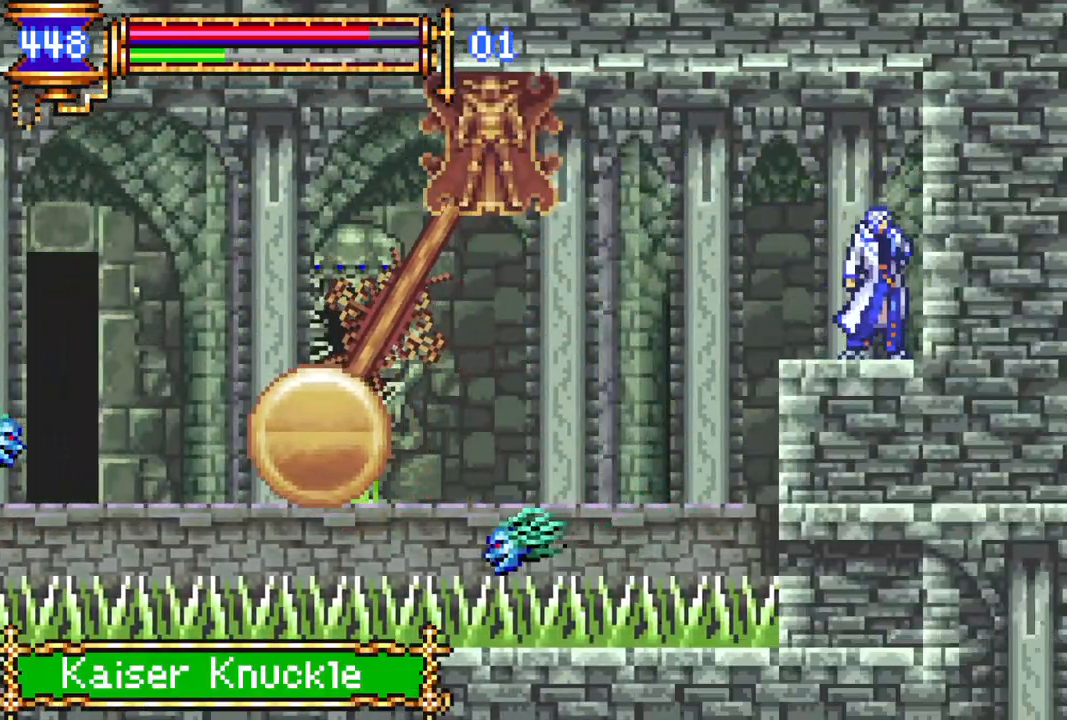
{"buttons": [], "left_stick": "center", "right_stick": "center", "events": []}
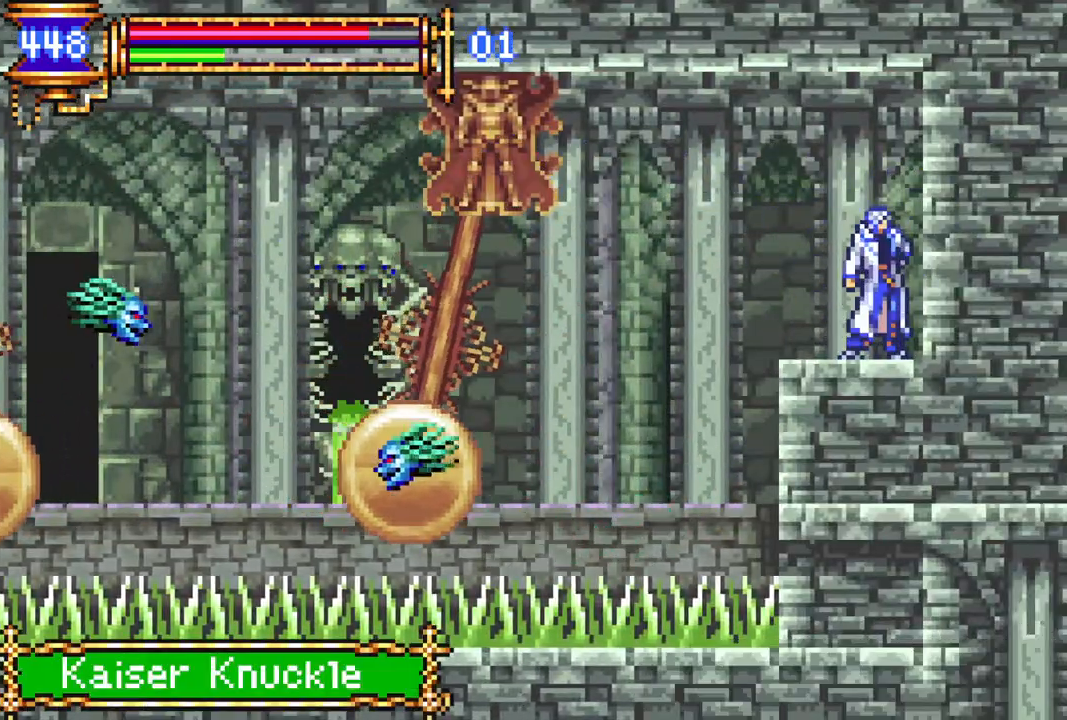
{"buttons": ["R1"], "left_stick": "center", "right_stick": "center", "events": [[33, "DPAD_LEFT", "down"], [67, "R1", "down"], [83, "CROSS", "down"], [267, "CROSS", "up"], [450, "DPAD_LEFT", "up"]]}
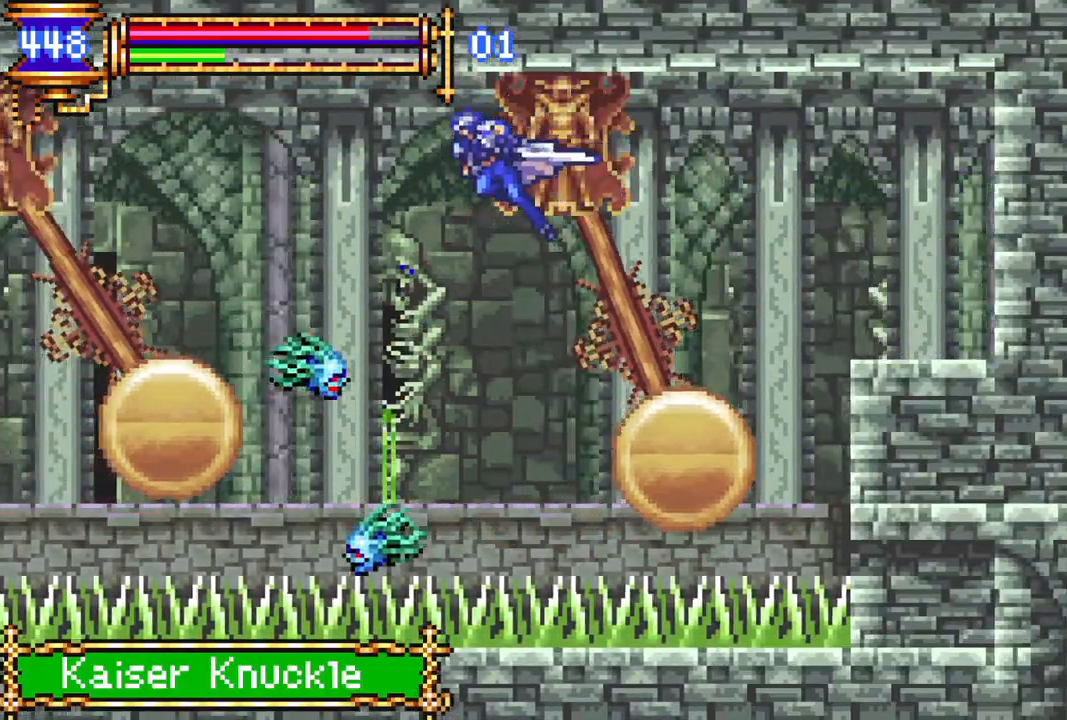
{"buttons": [], "left_stick": "center", "right_stick": "center", "events": [[33, "DPAD_LEFT", "down"], [167, "CROSS", "down"], [300, "CROSS", "up"], [333, "DPAD_LEFT", "up"], [333, "R1", "up"]]}
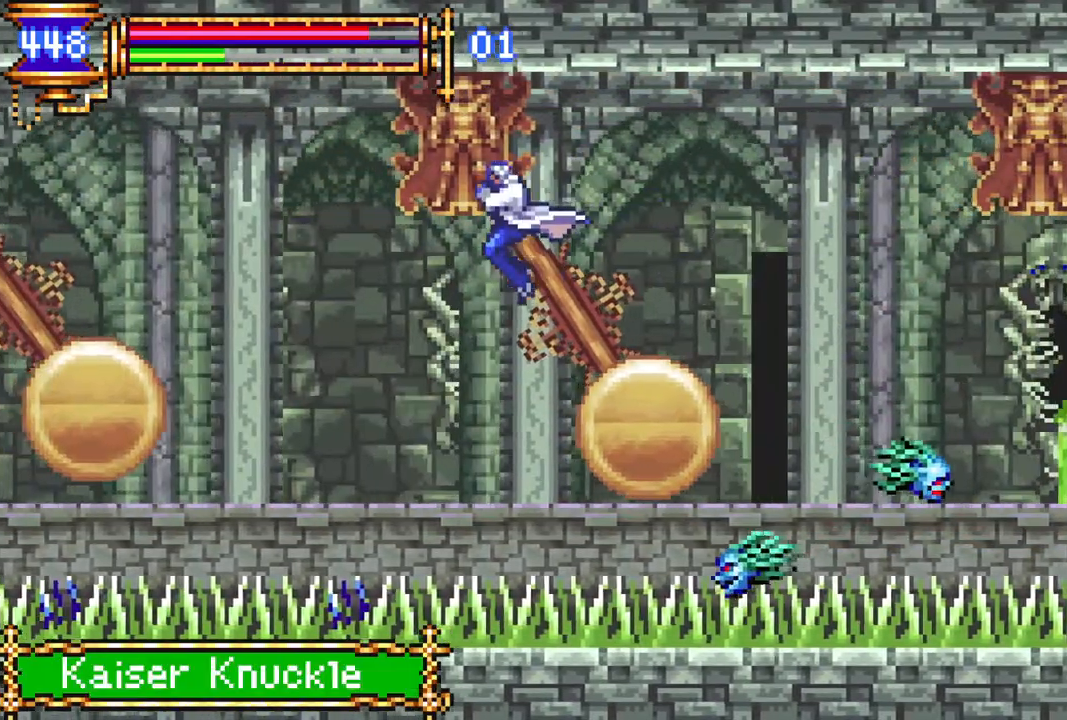
{"buttons": ["L1", "R1", "DPAD_LEFT"], "left_stick": "center", "right_stick": "center", "events": [[133, "CROSS", "down"], [133, "R1", "down"], [150, "DPAD_LEFT", "down"], [417, "CROSS", "up"], [500, "L1", "down"]]}
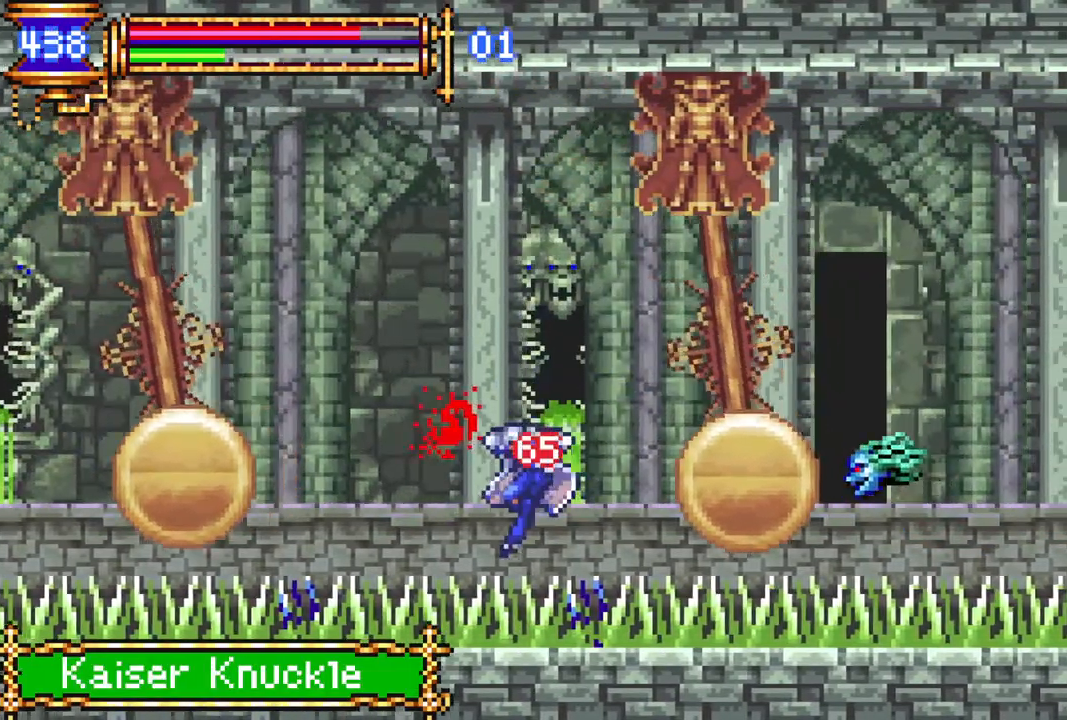
{"buttons": ["CROSS", "R1", "DPAD_LEFT"], "left_stick": "center", "right_stick": "center", "events": [[33, "R1", "up"], [117, "CROSS", "down"], [133, "R1", "down"], [183, "L1", "up"], [250, "CROSS", "up"], [250, "R1", "up"], [300, "DPAD_LEFT", "up"], [333, "DPAD_LEFT", "down"], [417, "CROSS", "down"], [433, "R1", "down"]]}
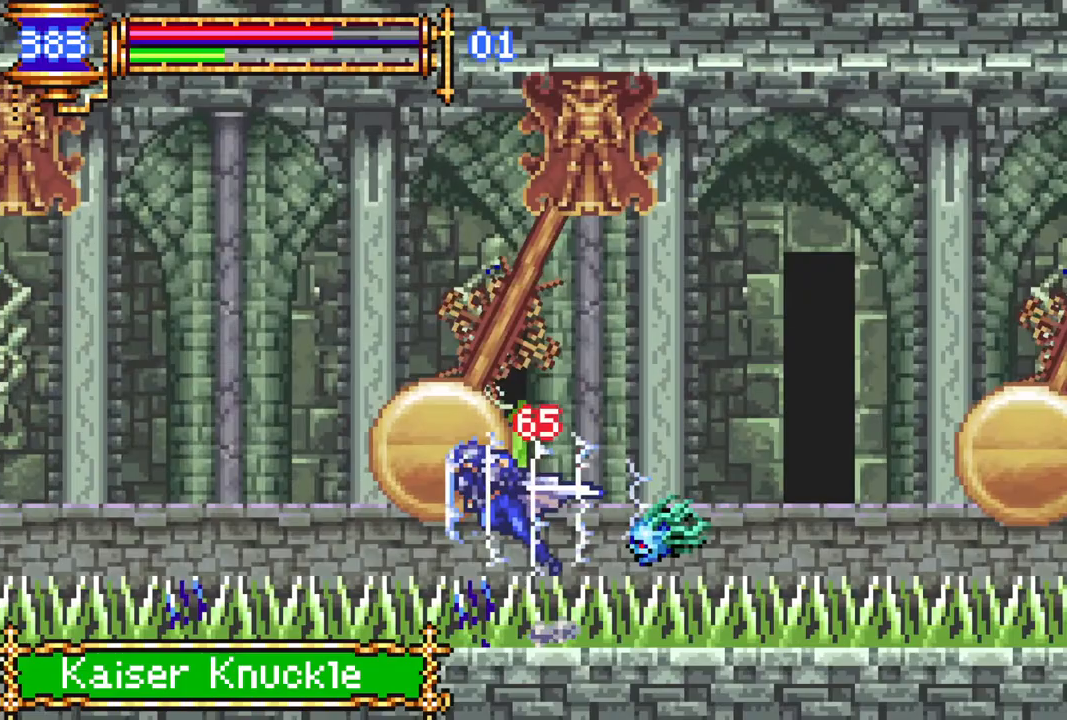
{"buttons": ["CROSS", "L1", "R1", "DPAD_LEFT"], "left_stick": "center", "right_stick": "center", "events": [[283, "CROSS", "up"], [300, "R1", "up"], [383, "CROSS", "down"], [383, "L1", "down"], [400, "R1", "down"]]}
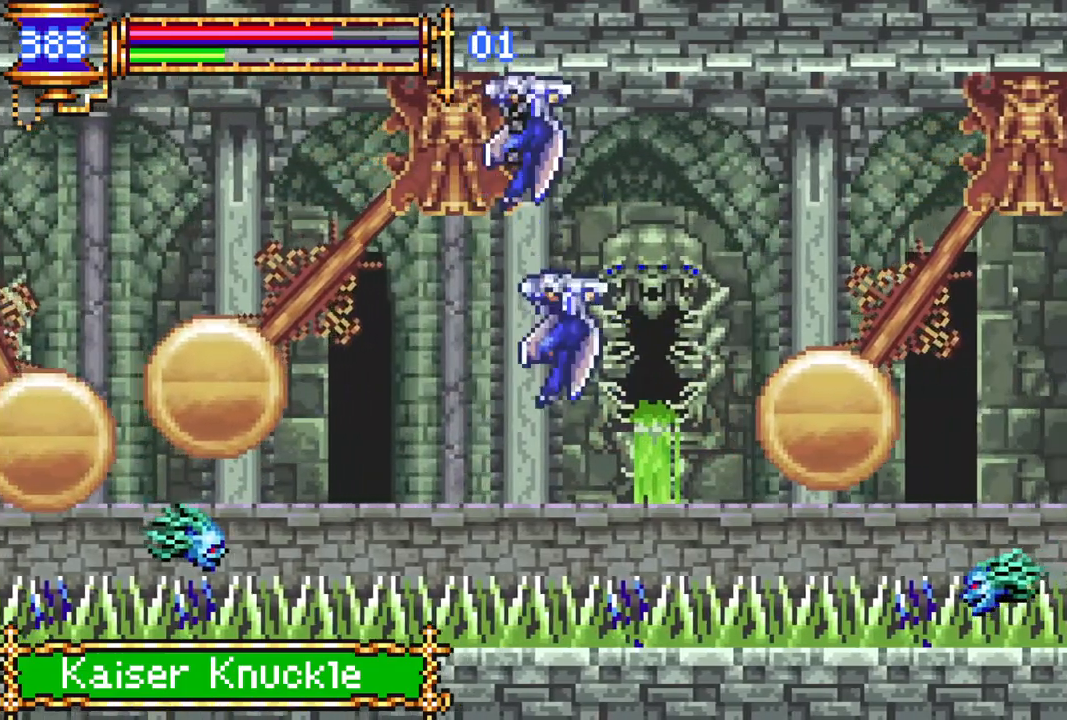
{"buttons": ["R1", "DPAD_LEFT"], "left_stick": "center", "right_stick": "center", "events": [[100, "L1", "up"], [167, "CROSS", "up"], [367, "R1", "up"], [400, "R1", "down"]]}
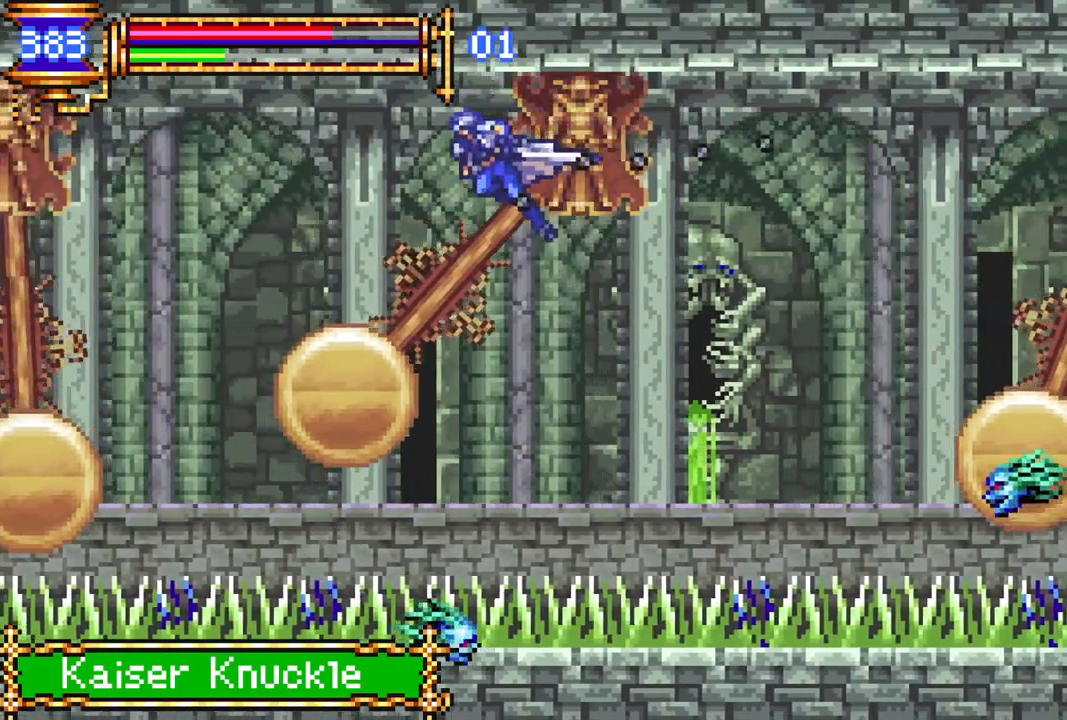
{"buttons": ["R1", "DPAD_LEFT"], "left_stick": "center", "right_stick": "center", "events": [[167, "DPAD_LEFT", "up"], [183, "CROSS", "down"], [250, "DPAD_LEFT", "down"], [400, "CROSS", "up"]]}
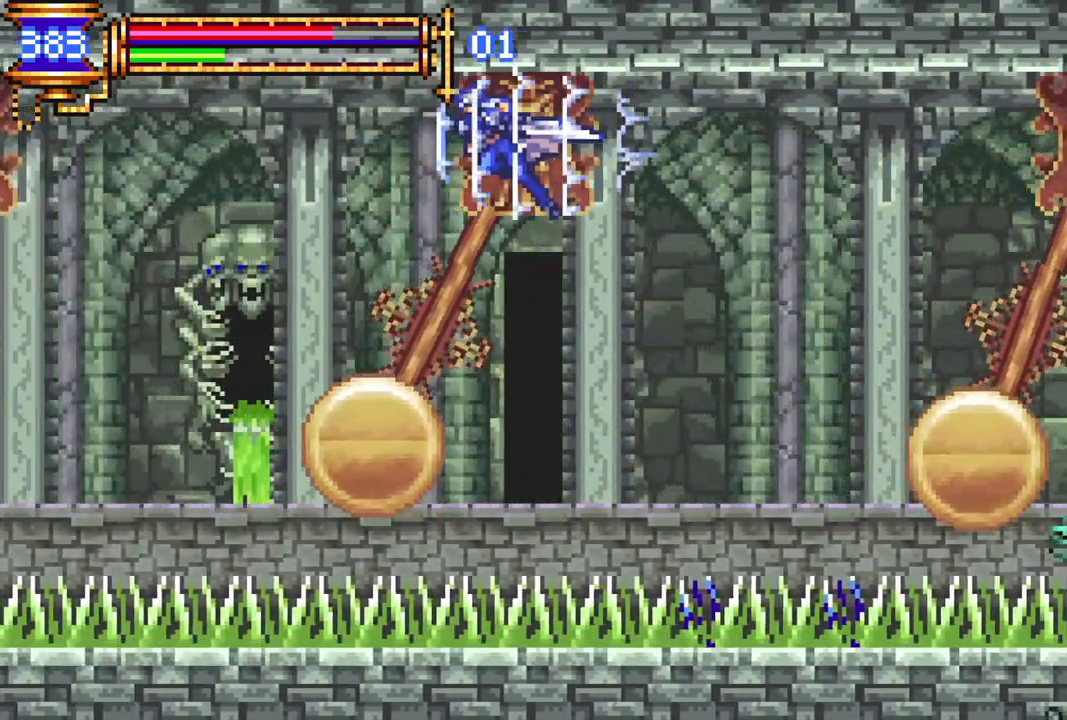
{"buttons": ["CROSS", "R1", "DPAD_LEFT"], "left_stick": "center", "right_stick": "center", "events": [[17, "DPAD_LEFT", "up"], [233, "R1", "up"], [417, "DPAD_LEFT", "down"], [417, "R1", "down"], [433, "CROSS", "down"]]}
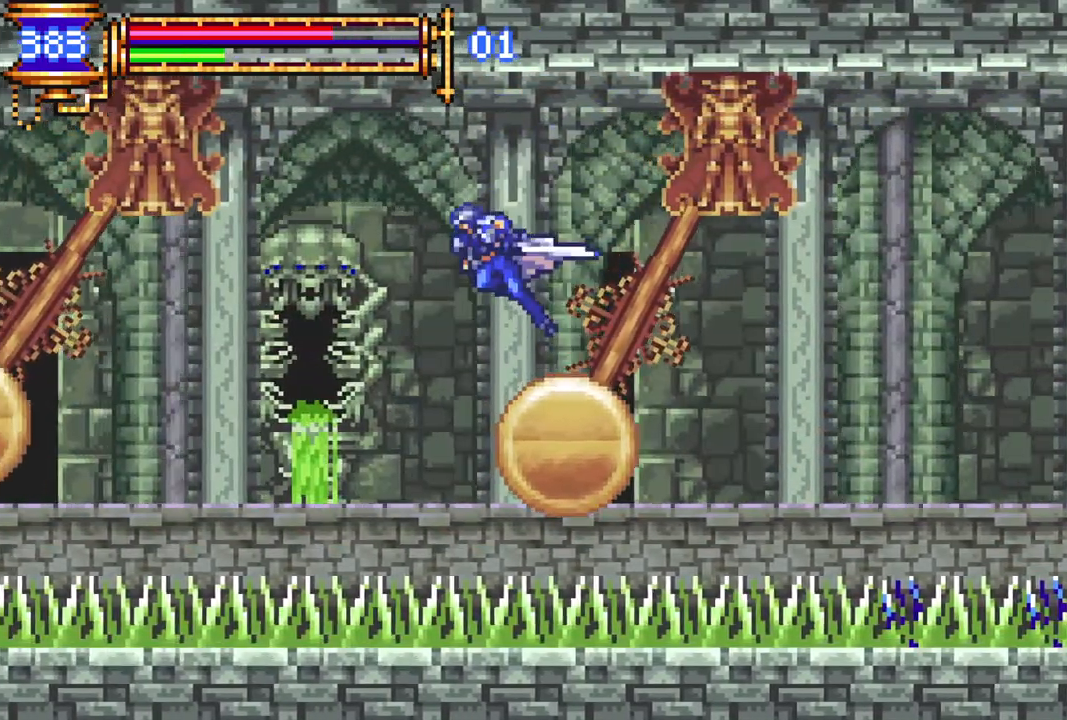
{"buttons": [], "left_stick": "center", "right_stick": "center", "events": [[83, "CROSS", "up"], [383, "R1", "up"], [417, "DPAD_LEFT", "up"]]}
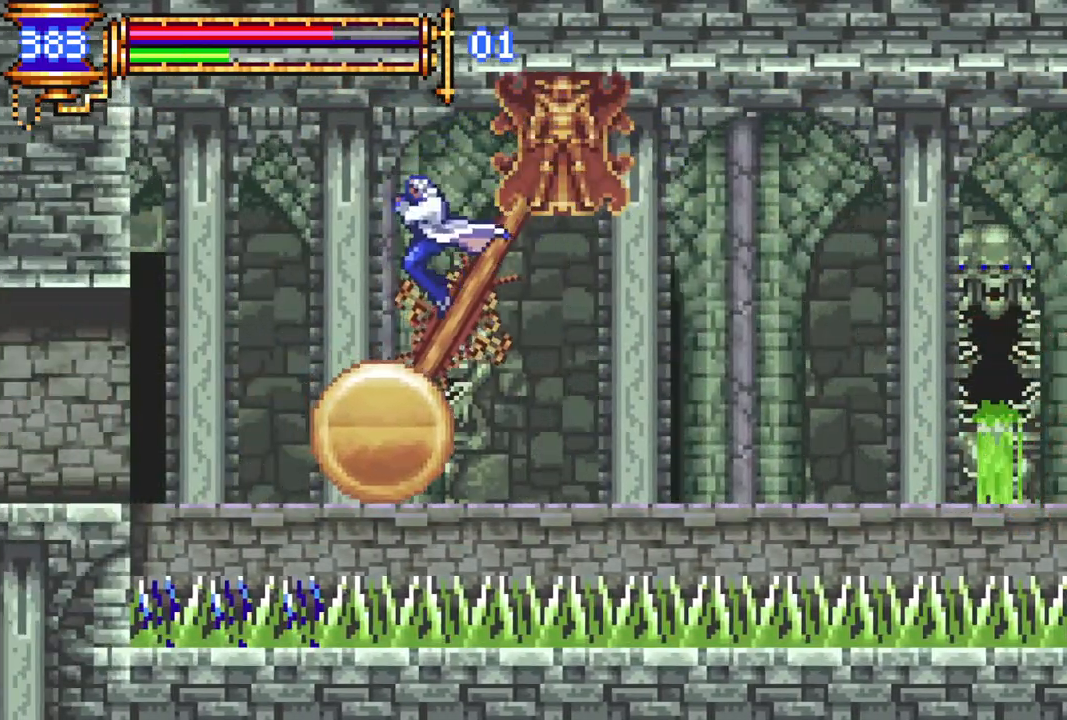
{"buttons": ["R1", "DPAD_LEFT"], "left_stick": "center", "right_stick": "center", "events": [[50, "DPAD_LEFT", "down"], [117, "CROSS", "down"], [117, "R1", "down"], [183, "CROSS", "up"], [233, "DPAD_LEFT", "up"], [233, "R1", "up"], [383, "DPAD_LEFT", "down"], [500, "R1", "down"]]}
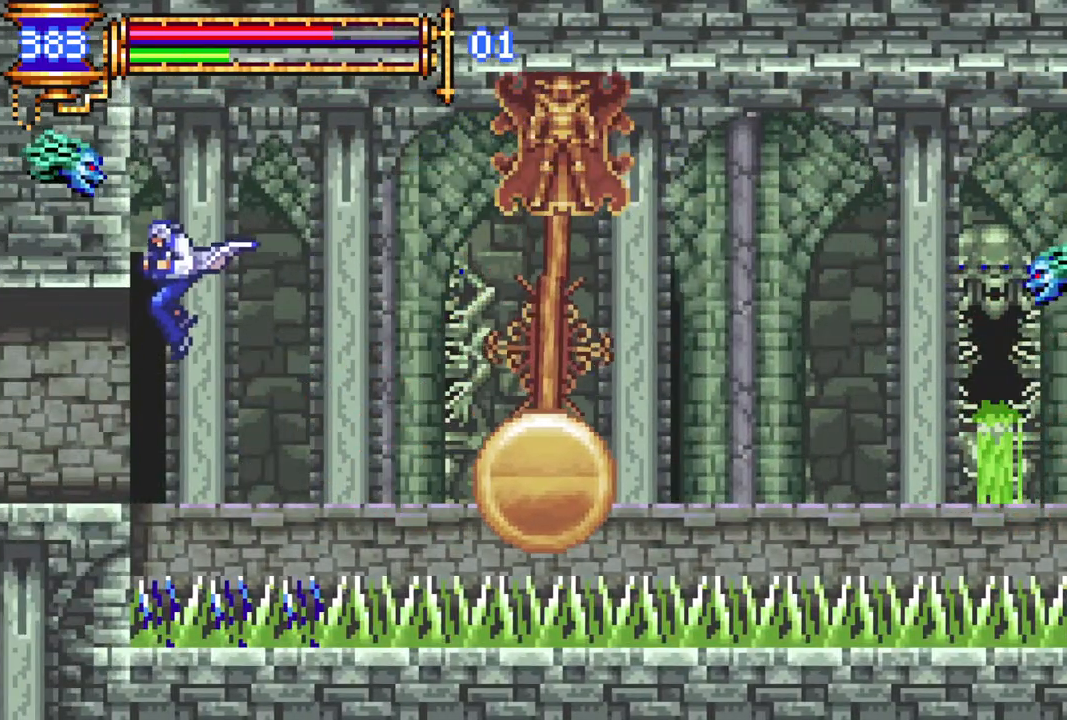
{"buttons": [], "left_stick": "center", "right_stick": "center", "events": [[383, "DPAD_LEFT", "up"], [417, "R1", "up"]]}
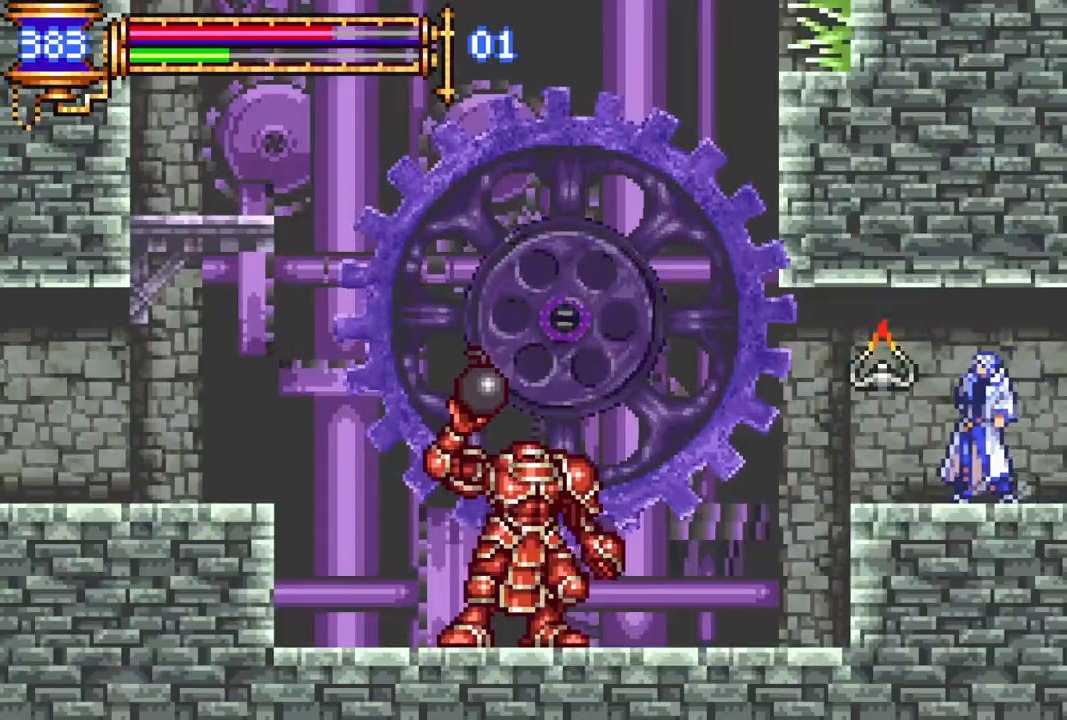
{"buttons": [], "left_stick": "center", "right_stick": "center", "events": [[267, "DPAD_LEFT", "down"], [283, "CROSS", "down"], [317, "R1", "down"], [417, "CROSS", "up"], [433, "R1", "up"], [483, "DPAD_LEFT", "up"]]}
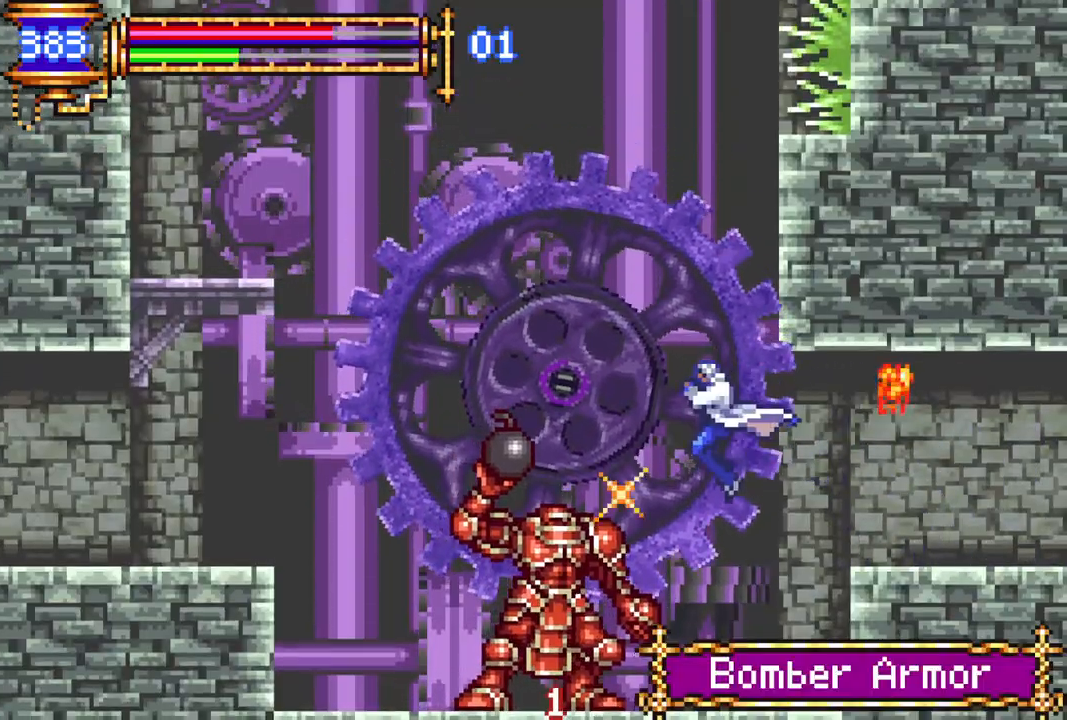
{"buttons": ["CROSS"], "left_stick": "center", "right_stick": "center", "events": [[133, "DPAD_RIGHT", "down"], [150, "CIRCLE", "down"], [283, "CIRCLE", "up"], [283, "DPAD_RIGHT", "up"], [367, "DPAD_LEFT", "down"], [433, "DPAD_LEFT", "up"], [500, "CROSS", "down"]]}
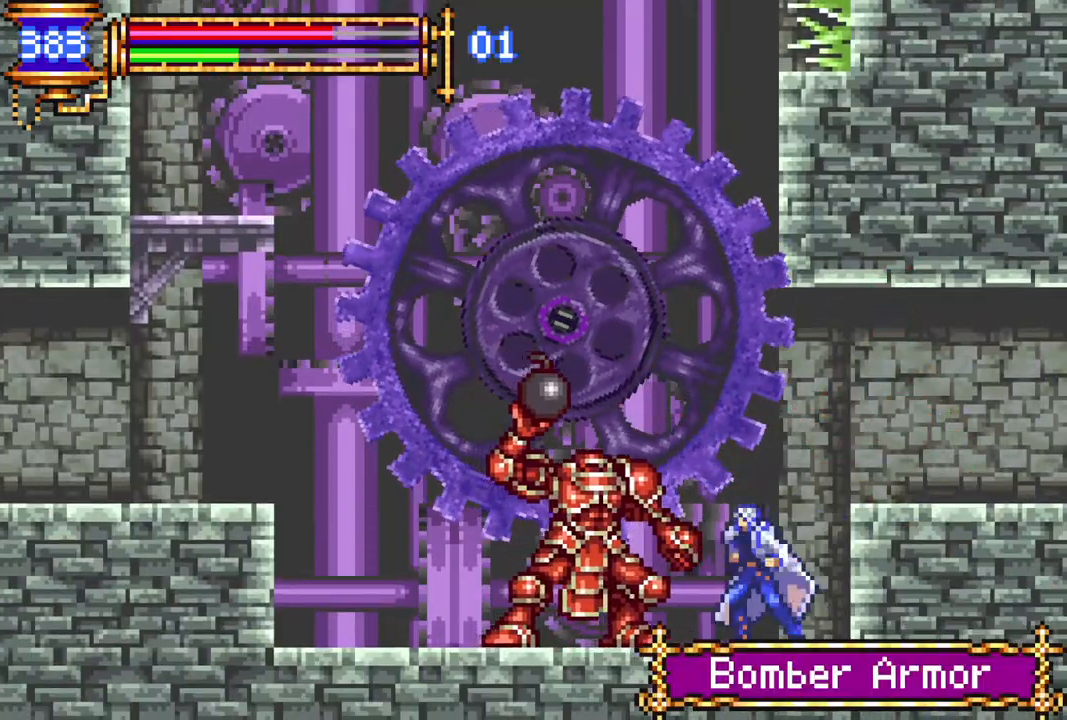
{"buttons": ["CIRCLE"], "left_stick": "center", "right_stick": "center", "events": [[17, "DPAD_LEFT", "down"], [50, "CIRCLE", "down"], [67, "CROSS", "up"], [67, "DPAD_LEFT", "up"], [100, "CIRCLE", "up"], [450, "CROSS", "down"], [500, "CIRCLE", "down"], [500, "CROSS", "up"]]}
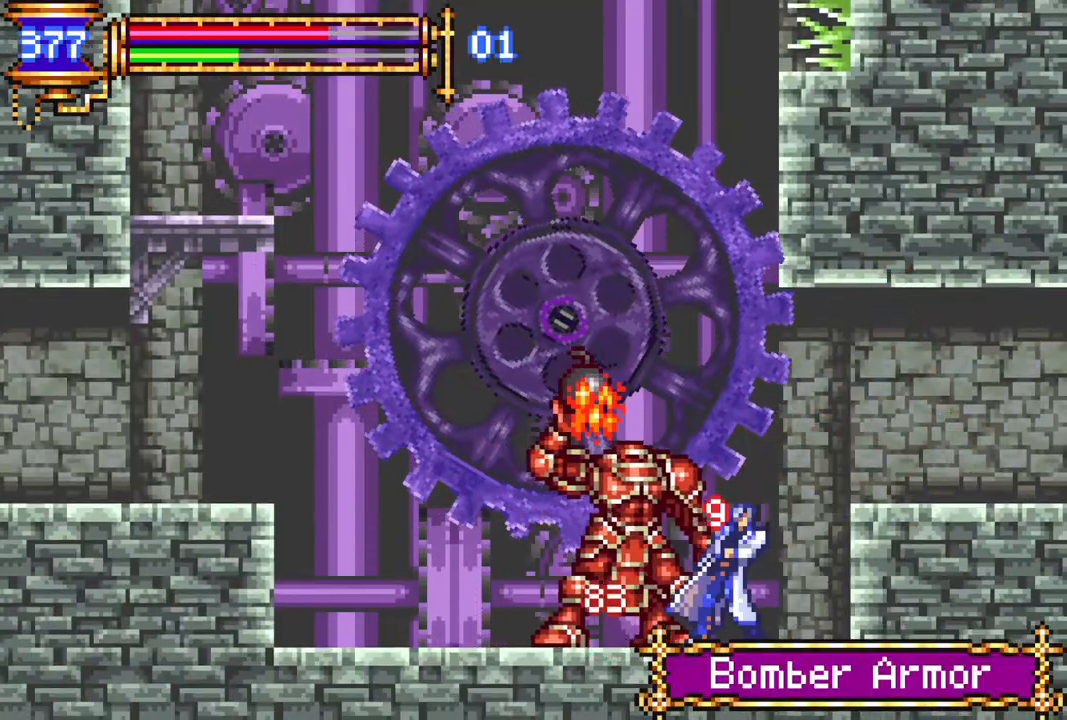
{"buttons": [], "left_stick": "center", "right_stick": "center", "events": [[50, "CIRCLE", "up"], [383, "CROSS", "down"], [400, "DPAD_LEFT", "down"], [417, "CIRCLE", "down"], [417, "CROSS", "up"], [433, "CIRCLE", "up"], [467, "DPAD_LEFT", "up"]]}
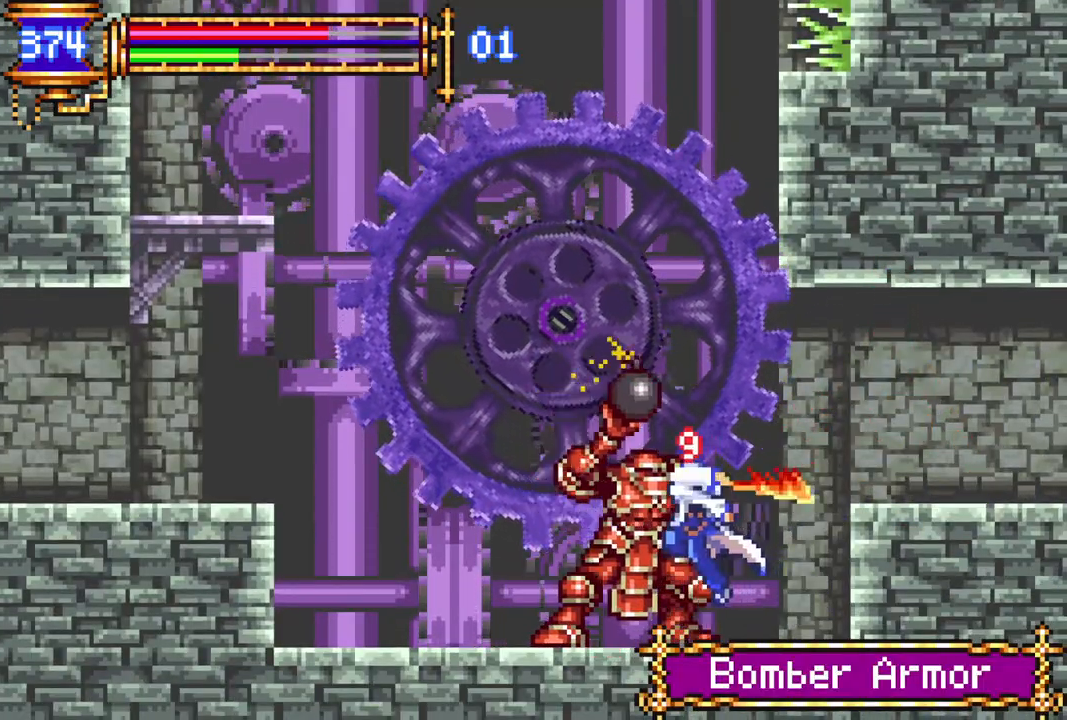
{"buttons": ["DPAD_LEFT"], "left_stick": "center", "right_stick": "center", "events": [[300, "CROSS", "down"], [300, "DPAD_LEFT", "down"], [333, "CIRCLE", "down"], [333, "CROSS", "up"], [367, "CIRCLE", "up"]]}
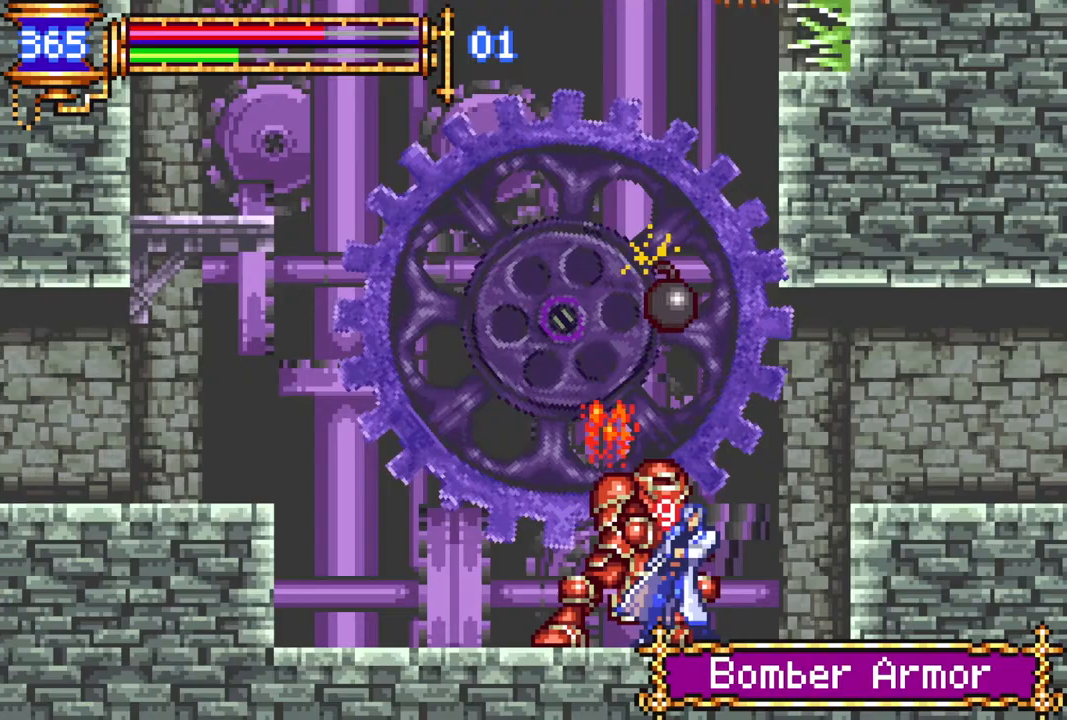
{"buttons": ["DPAD_LEFT"], "left_stick": "center", "right_stick": "center", "events": [[117, "DPAD_LEFT", "up"], [250, "CROSS", "down"], [250, "DPAD_LEFT", "down"], [300, "CIRCLE", "down"], [300, "CROSS", "up"], [333, "CIRCLE", "up"]]}
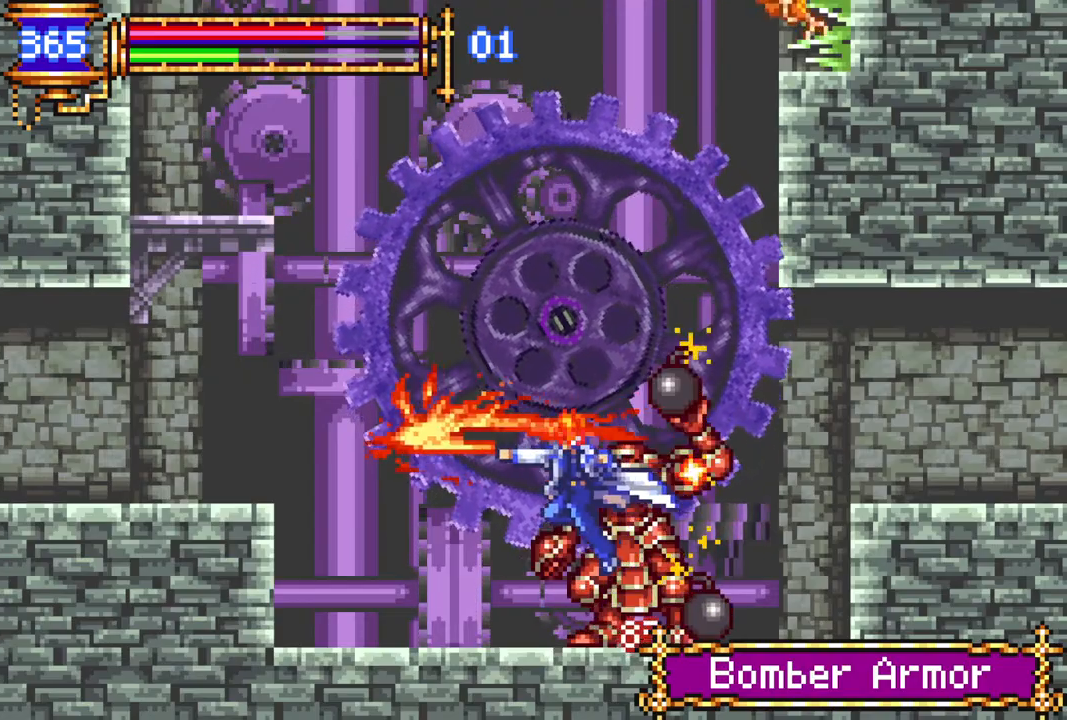
{"buttons": [], "left_stick": "center", "right_stick": "center", "events": [[217, "DPAD_LEFT", "up"], [267, "DPAD_RIGHT", "down"], [300, "CROSS", "down"], [317, "CIRCLE", "down"], [333, "CROSS", "up"], [350, "CIRCLE", "up"], [350, "DPAD_RIGHT", "up"]]}
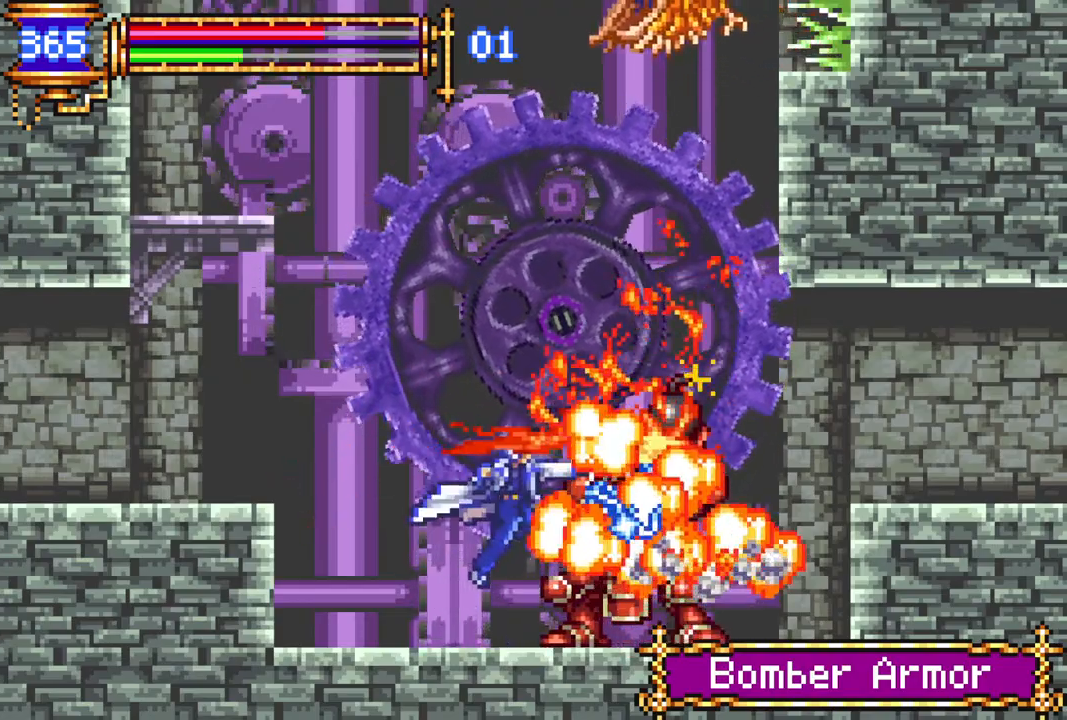
{"buttons": ["DPAD_RIGHT"], "left_stick": "center", "right_stick": "center", "events": [[217, "DPAD_LEFT", "down"], [300, "CROSS", "down"], [350, "DPAD_LEFT", "up"], [450, "CROSS", "up"], [483, "DPAD_RIGHT", "down"]]}
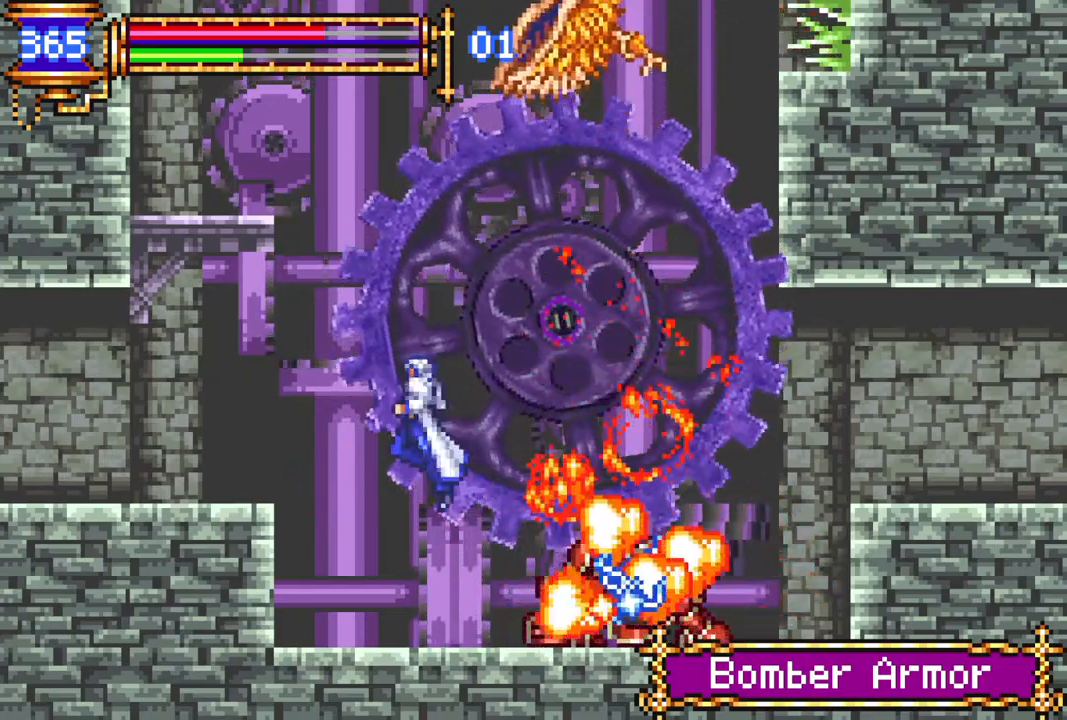
{"buttons": ["DPAD_LEFT"], "left_stick": "center", "right_stick": "center", "events": [[17, "DPAD_RIGHT", "up"], [67, "CROSS", "down"], [83, "L1", "down"], [183, "CROSS", "up"], [233, "L1", "up"], [317, "DPAD_LEFT", "down"]]}
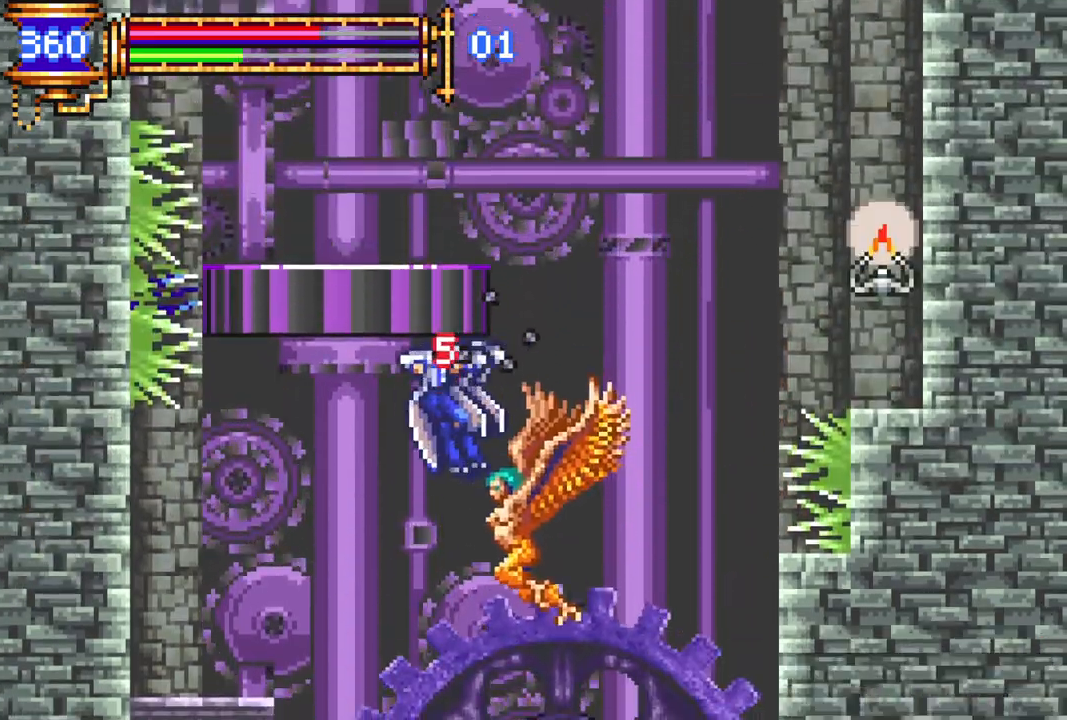
{"buttons": ["DPAD_RIGHT"], "left_stick": "center", "right_stick": "center", "events": [[83, "DPAD_LEFT", "up"], [467, "DPAD_RIGHT", "down"]]}
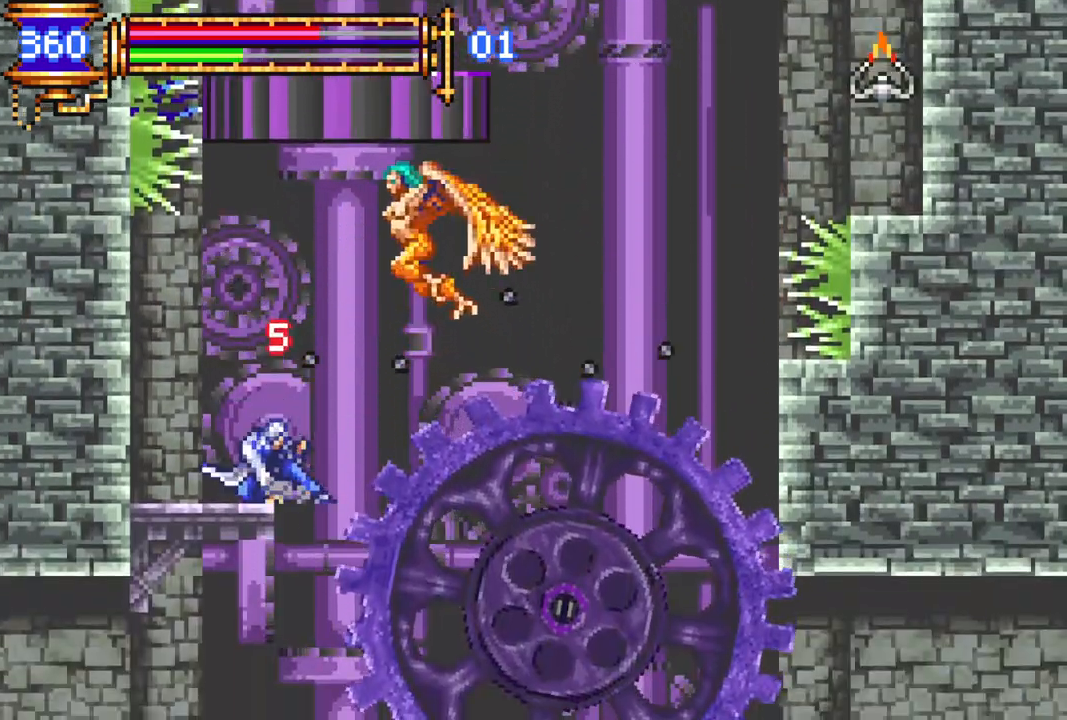
{"buttons": ["R1", "DPAD_RIGHT"], "left_stick": "center", "right_stick": "center", "events": [[150, "R1", "down"]]}